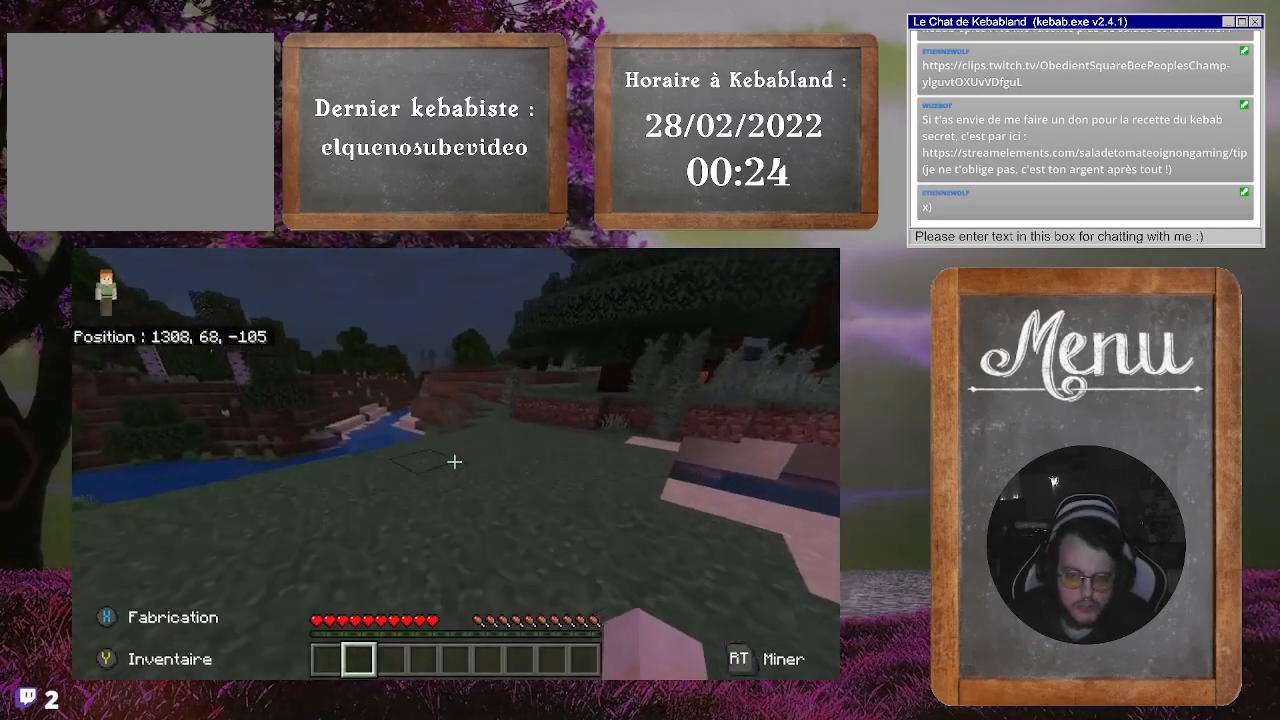
Gameplay with a controller (Xbox layout); each line is a JSON object with the inputs held at the frame after it. "events" lists button and stick changes between this image and that frame as [ms after this image, input, new state], when the widget could be followed in between. Not read: L3.
{"buttons": [], "left_stick": "up", "right_stick": "center", "events": [[267, "right_stick", "right"], [467, "right_stick", "center"]]}
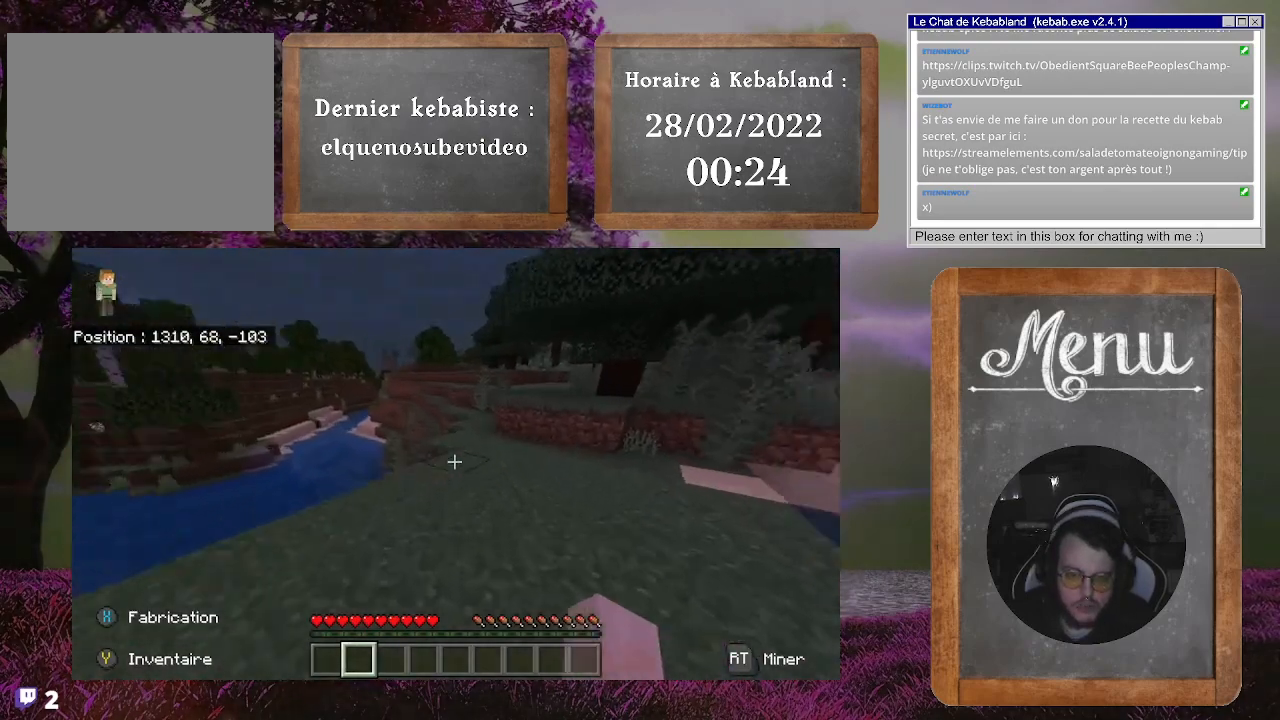
{"buttons": [], "left_stick": "up", "right_stick": "center", "events": []}
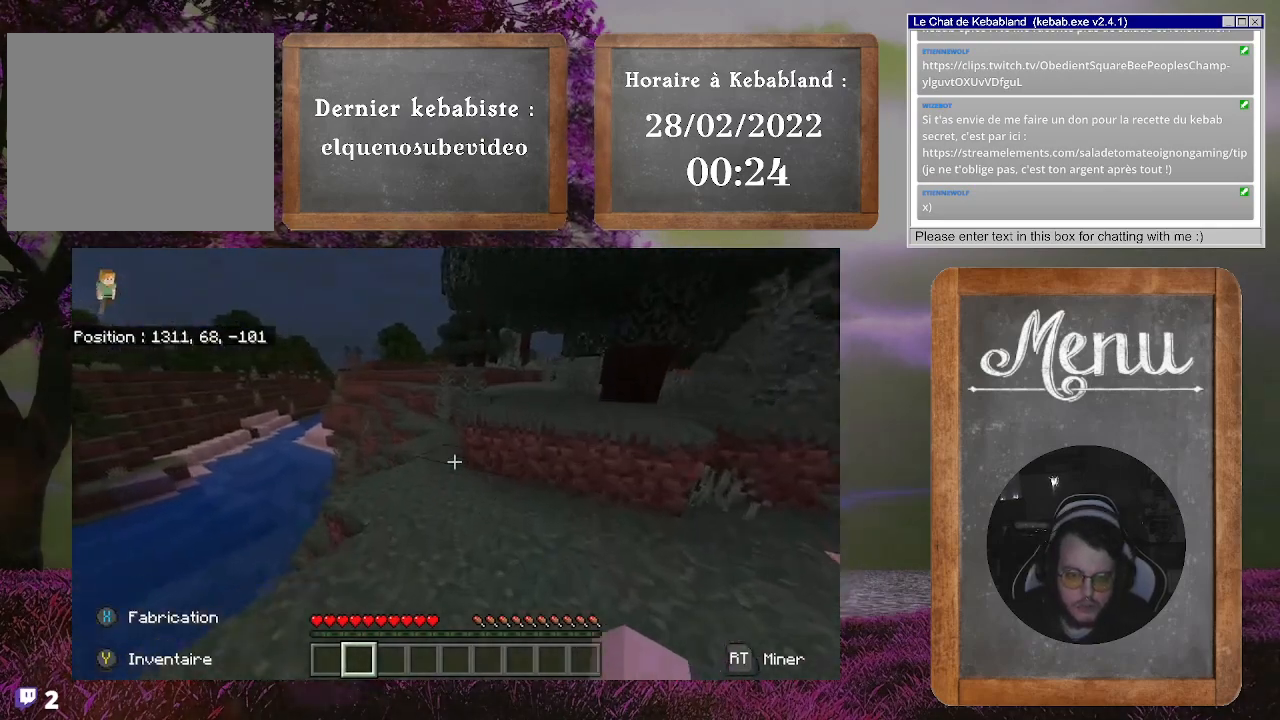
{"buttons": [], "left_stick": "up", "right_stick": "center", "events": [[167, "left_stick", "up-left"], [500, "left_stick", "up"]]}
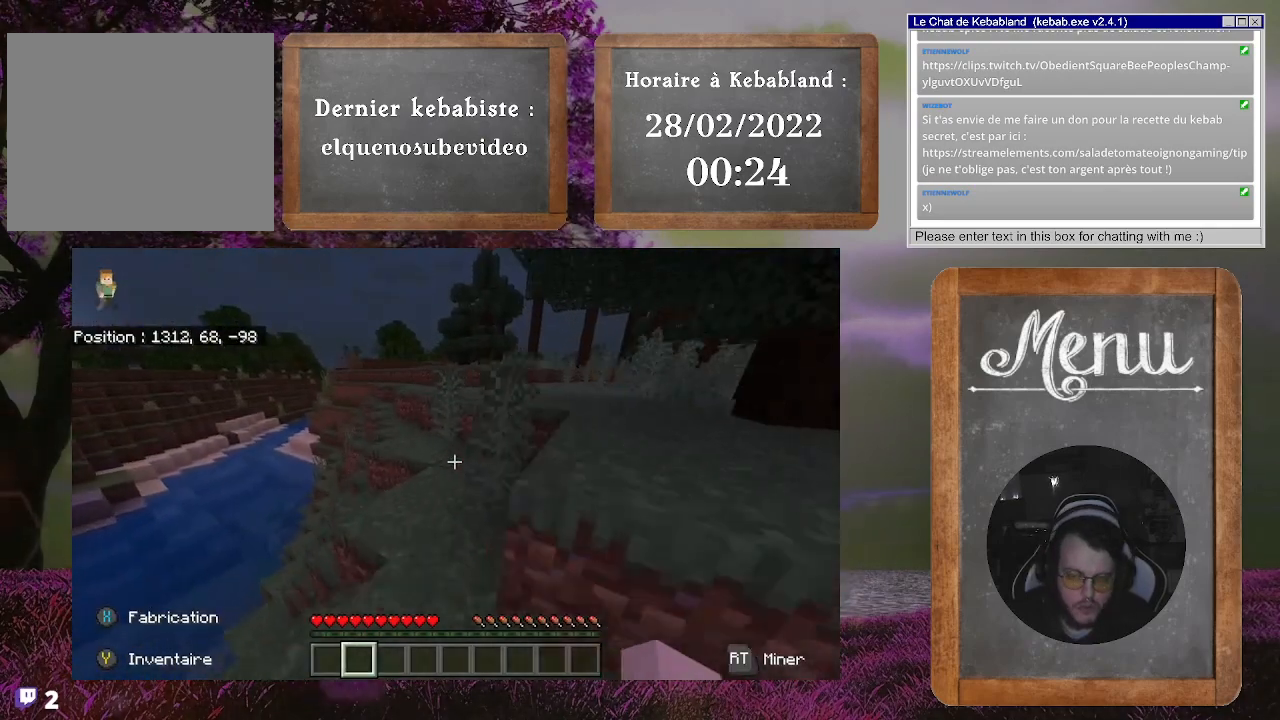
{"buttons": [], "left_stick": "up", "right_stick": "center", "events": []}
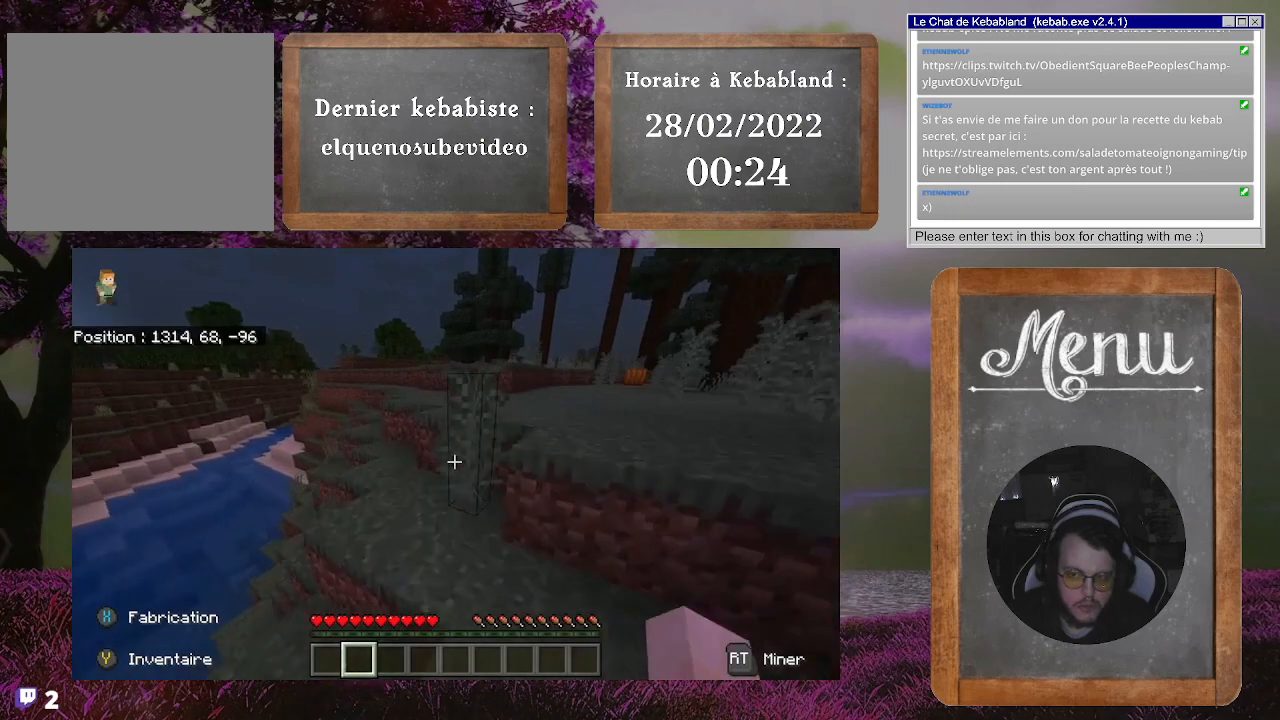
{"buttons": [], "left_stick": "up-right", "right_stick": "center", "events": [[100, "A", "down"], [167, "left_stick", "up-right"], [367, "A", "up"]]}
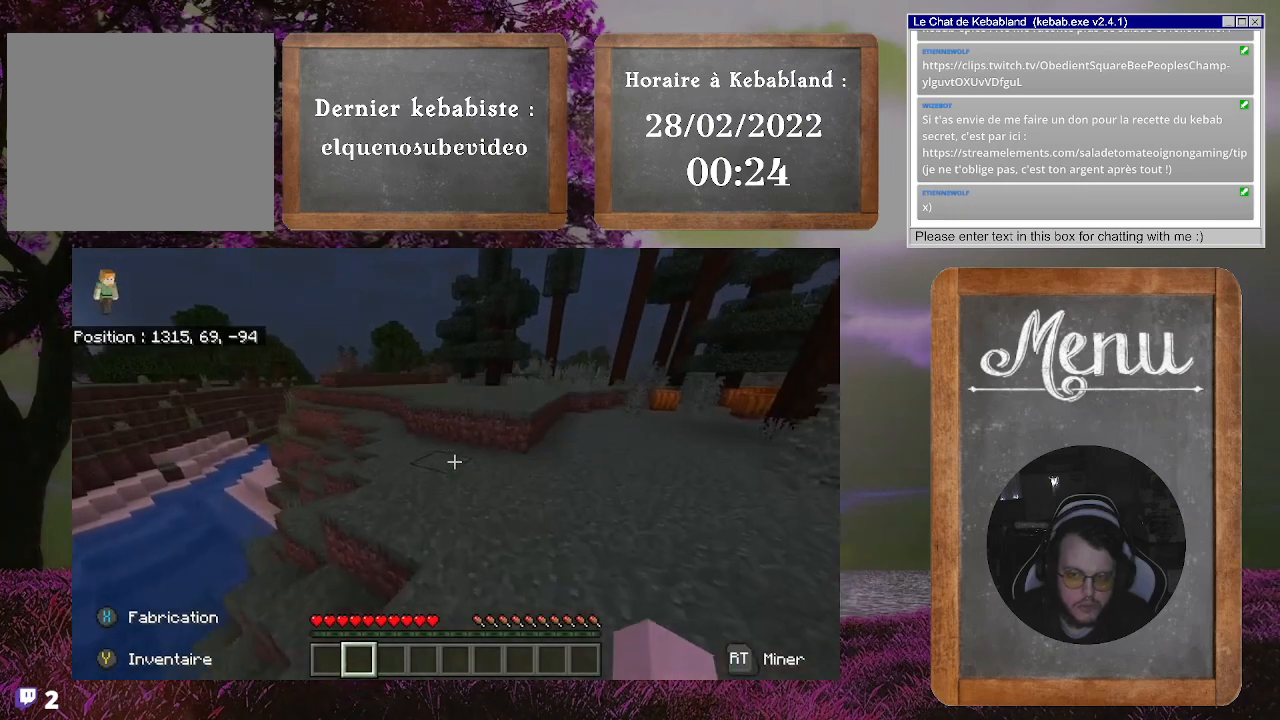
{"buttons": [], "left_stick": "up", "right_stick": "center", "events": [[233, "left_stick", "up"]]}
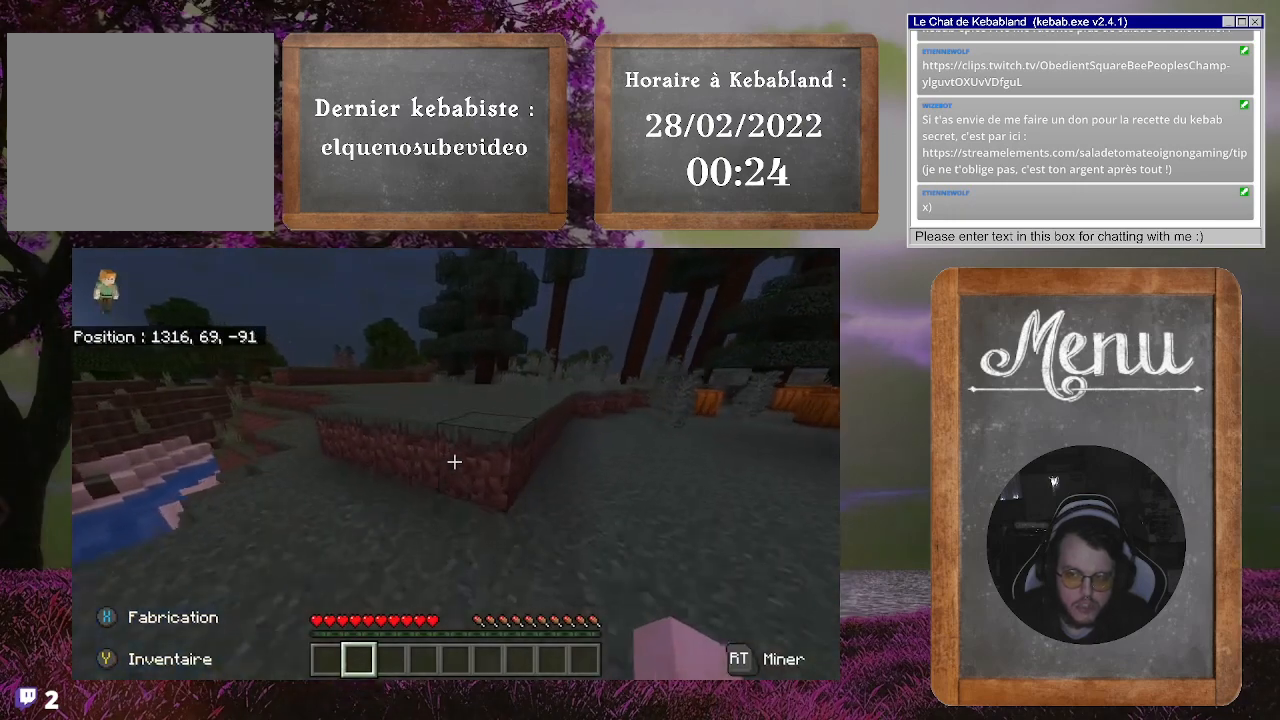
{"buttons": [], "left_stick": "up", "right_stick": "center", "events": [[67, "A", "down"], [200, "A", "up"]]}
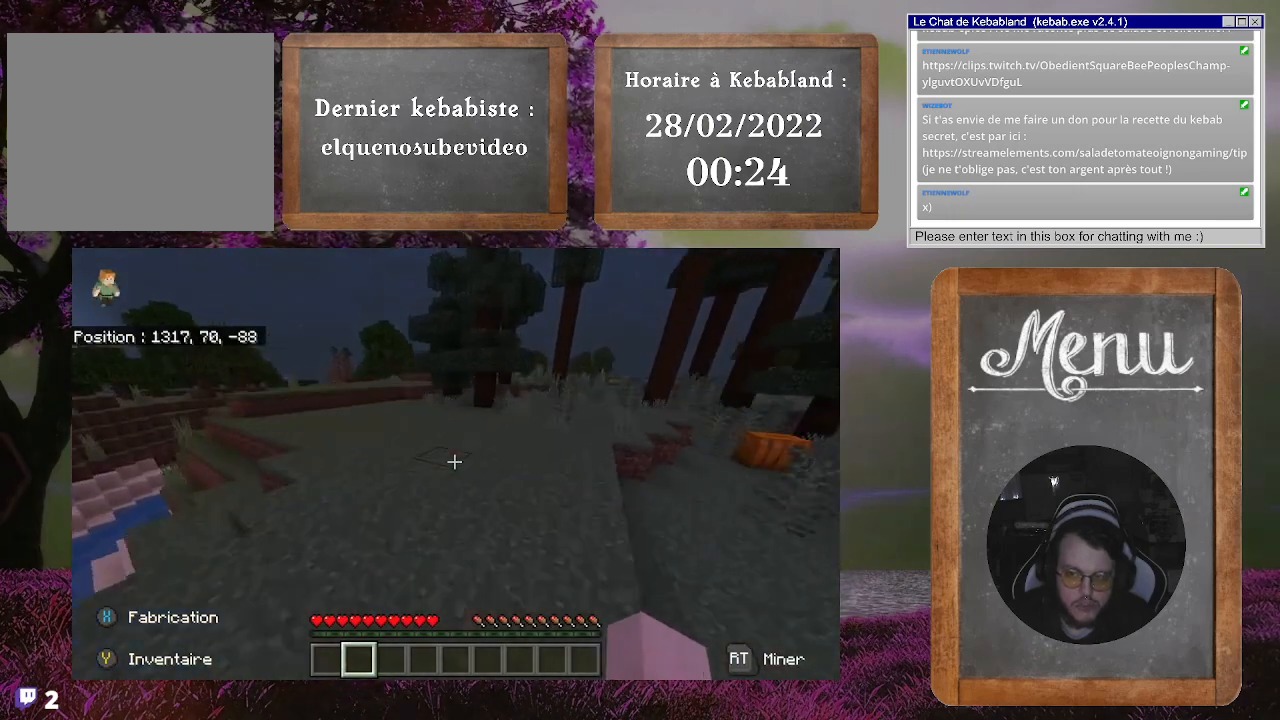
{"buttons": [], "left_stick": "up", "right_stick": "center", "events": []}
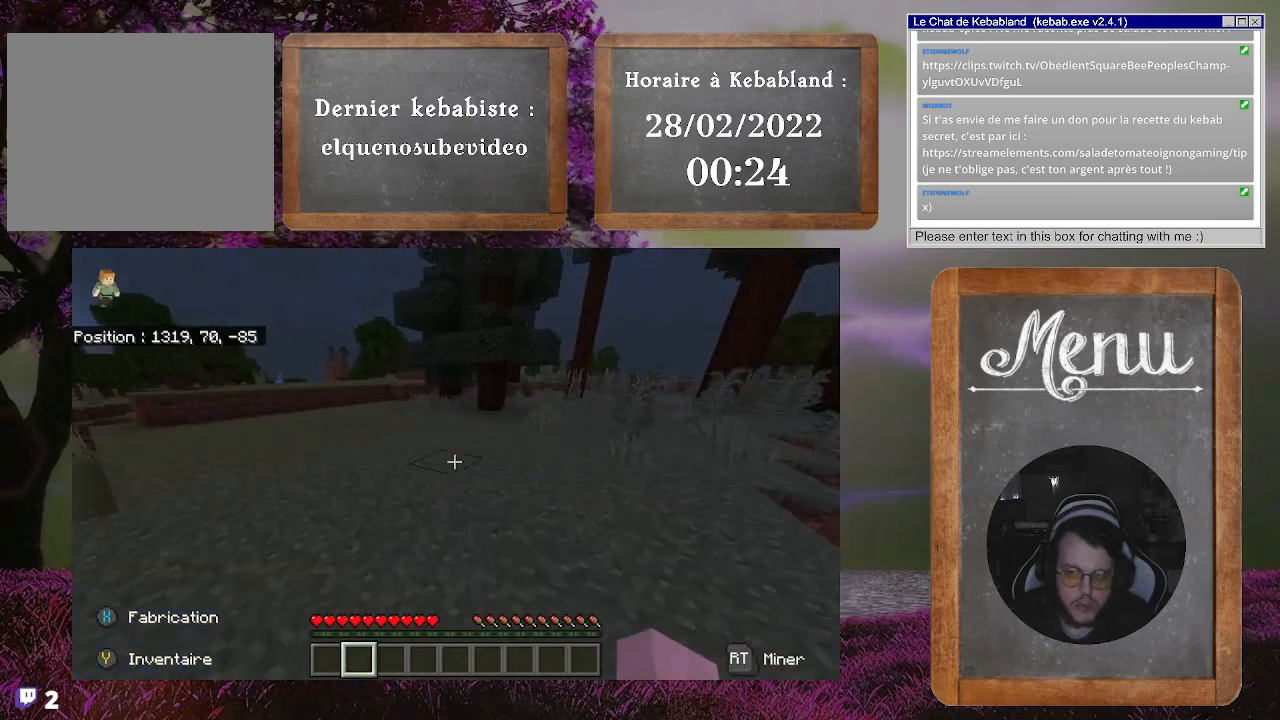
{"buttons": [], "left_stick": "up", "right_stick": "left", "events": [[67, "right_stick", "left"]]}
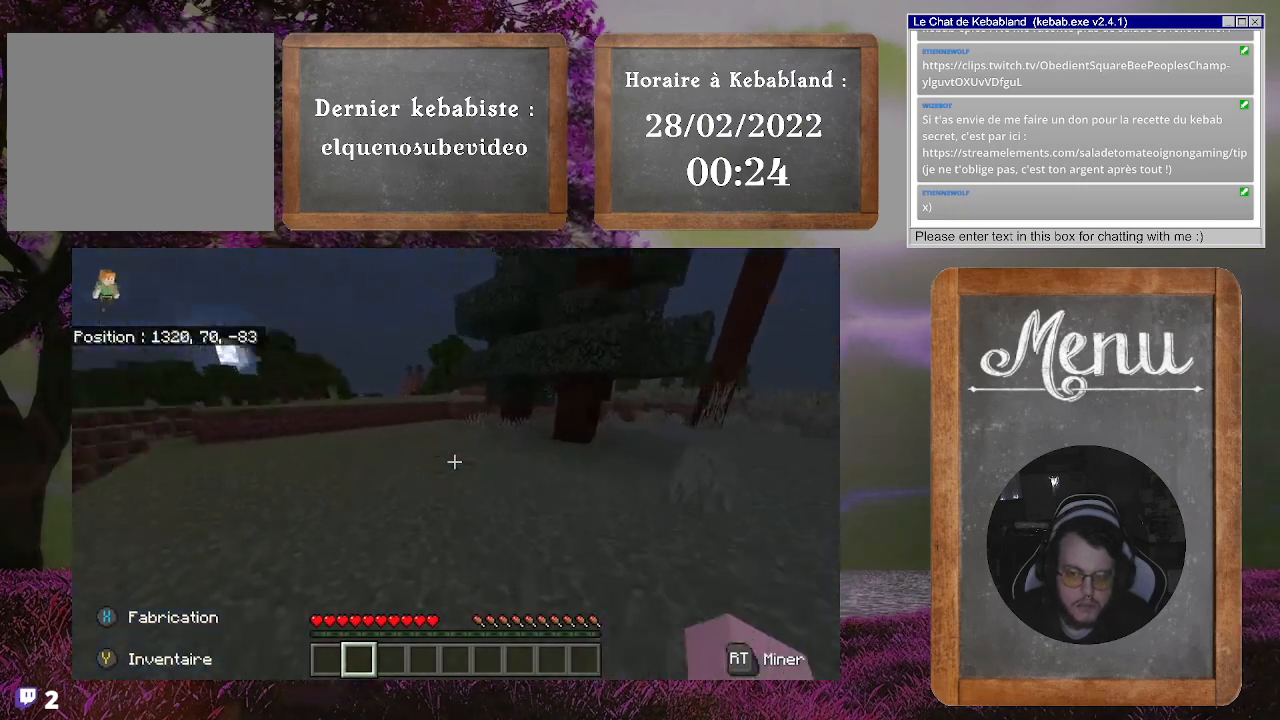
{"buttons": [], "left_stick": "up", "right_stick": "center", "events": [[167, "right_stick", "center"]]}
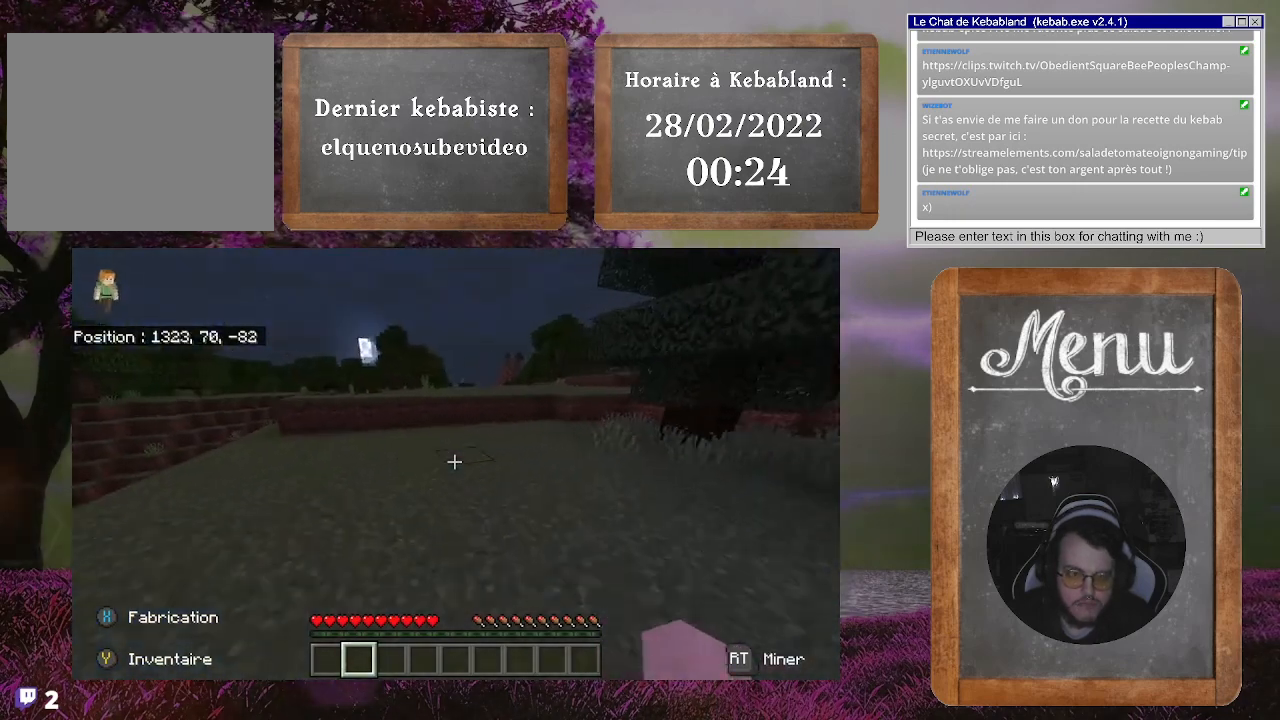
{"buttons": [], "left_stick": "up", "right_stick": "right", "events": [[467, "right_stick", "right"]]}
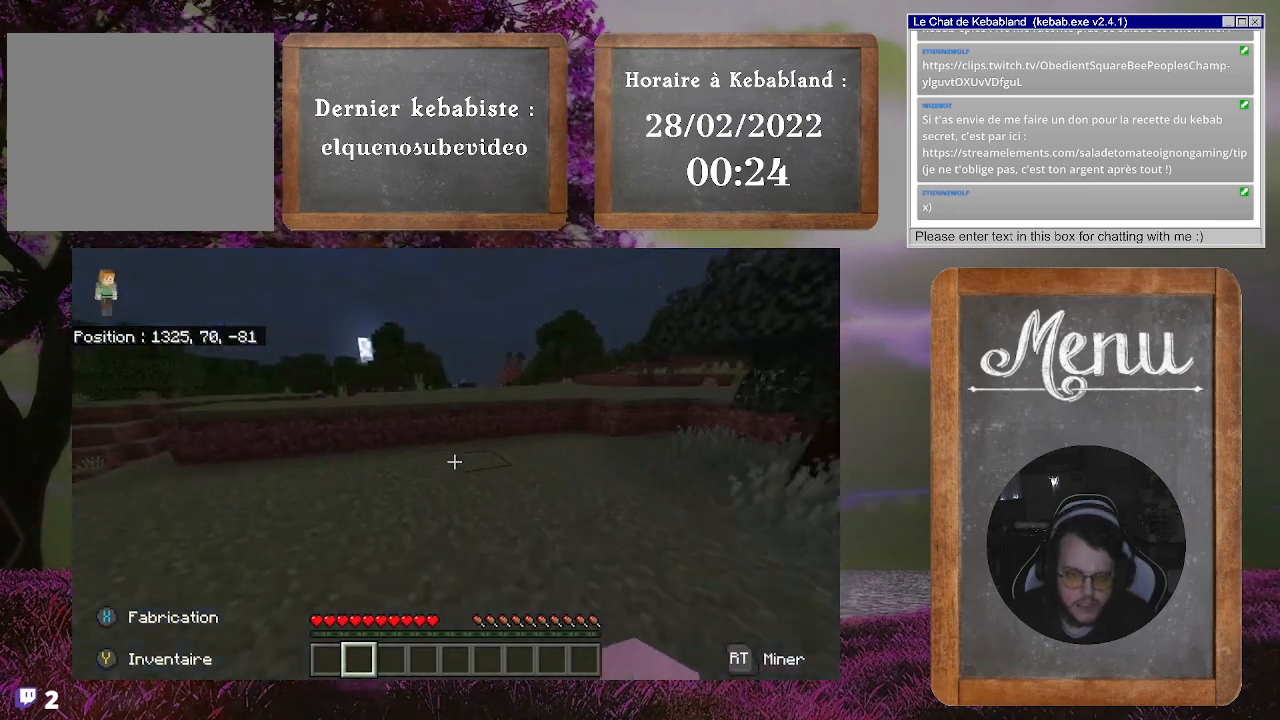
{"buttons": [], "left_stick": "up", "right_stick": "right", "events": [[133, "right_stick", "center"], [400, "right_stick", "right"]]}
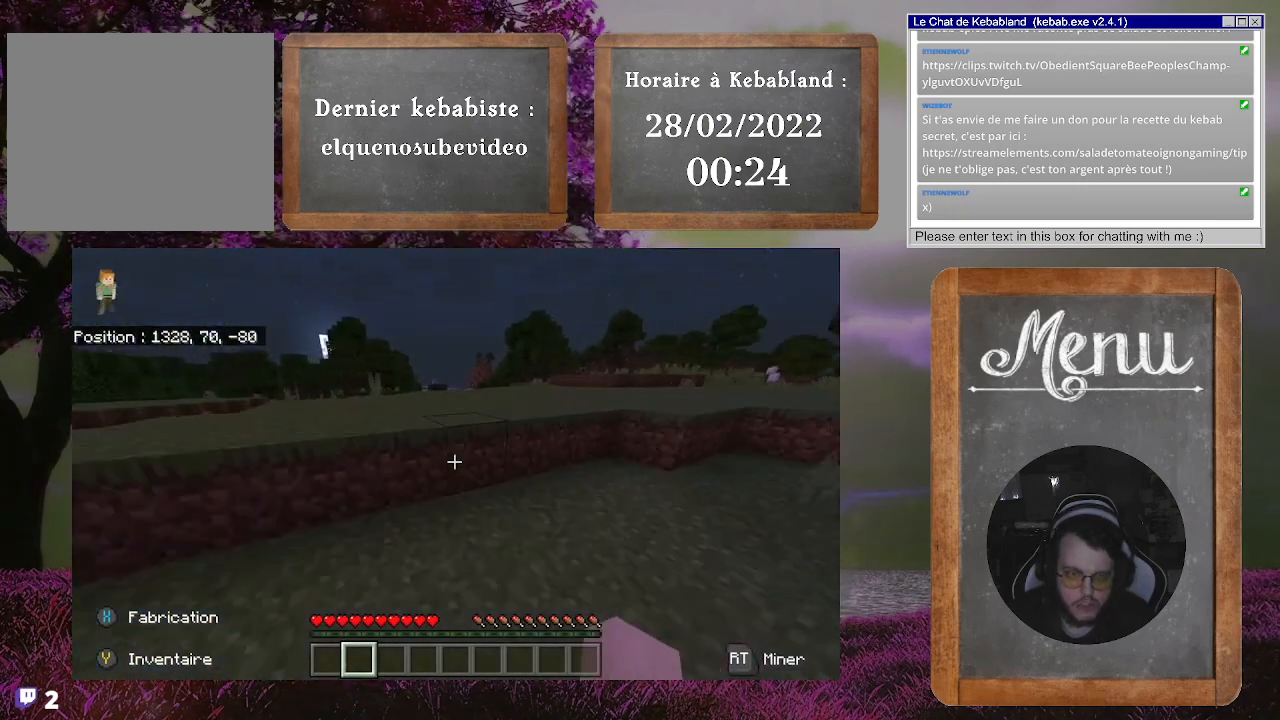
{"buttons": [], "left_stick": "up", "right_stick": "center", "events": [[67, "right_stick", "center"], [200, "A", "down"], [367, "A", "up"]]}
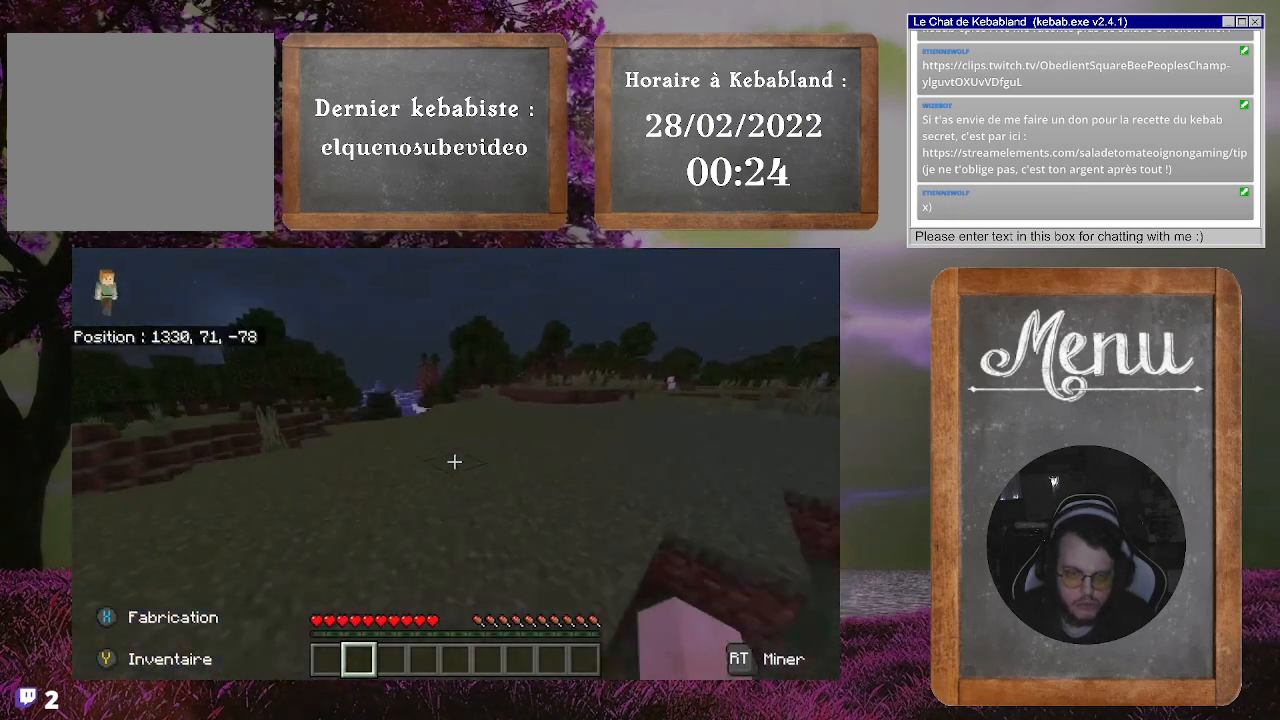
{"buttons": [], "left_stick": "up", "right_stick": "center", "events": []}
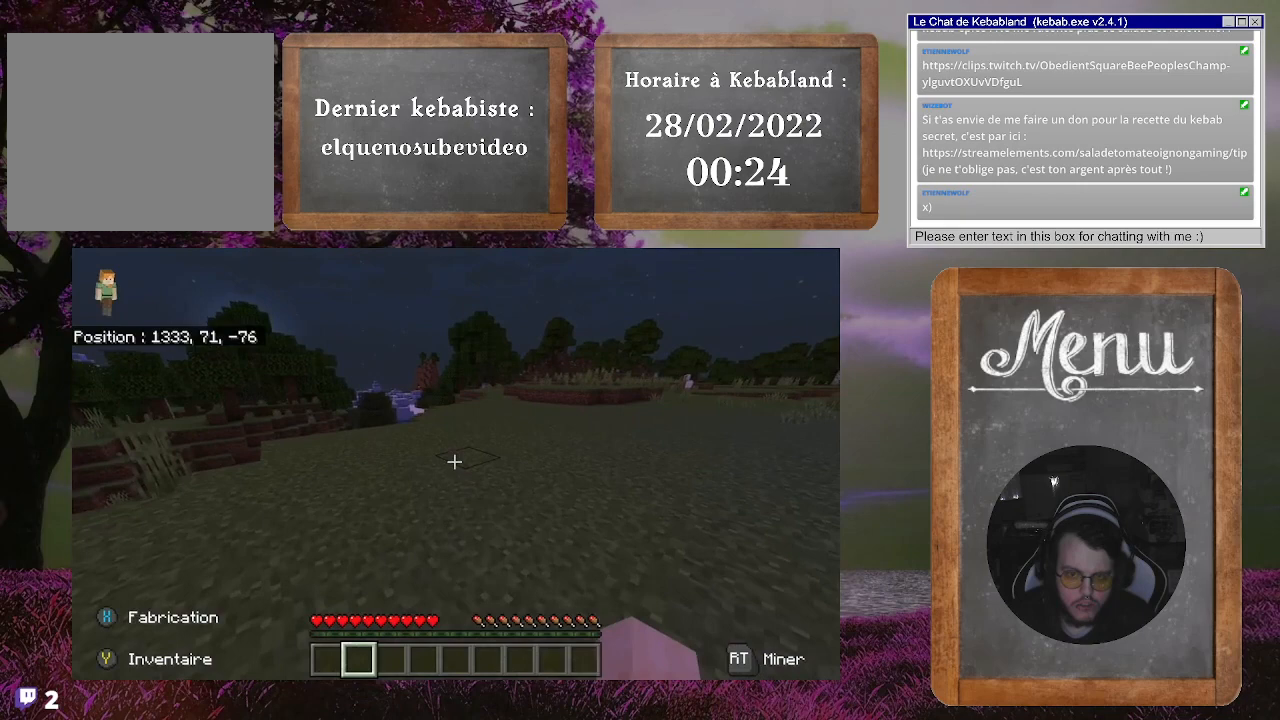
{"buttons": [], "left_stick": "up", "right_stick": "center", "events": []}
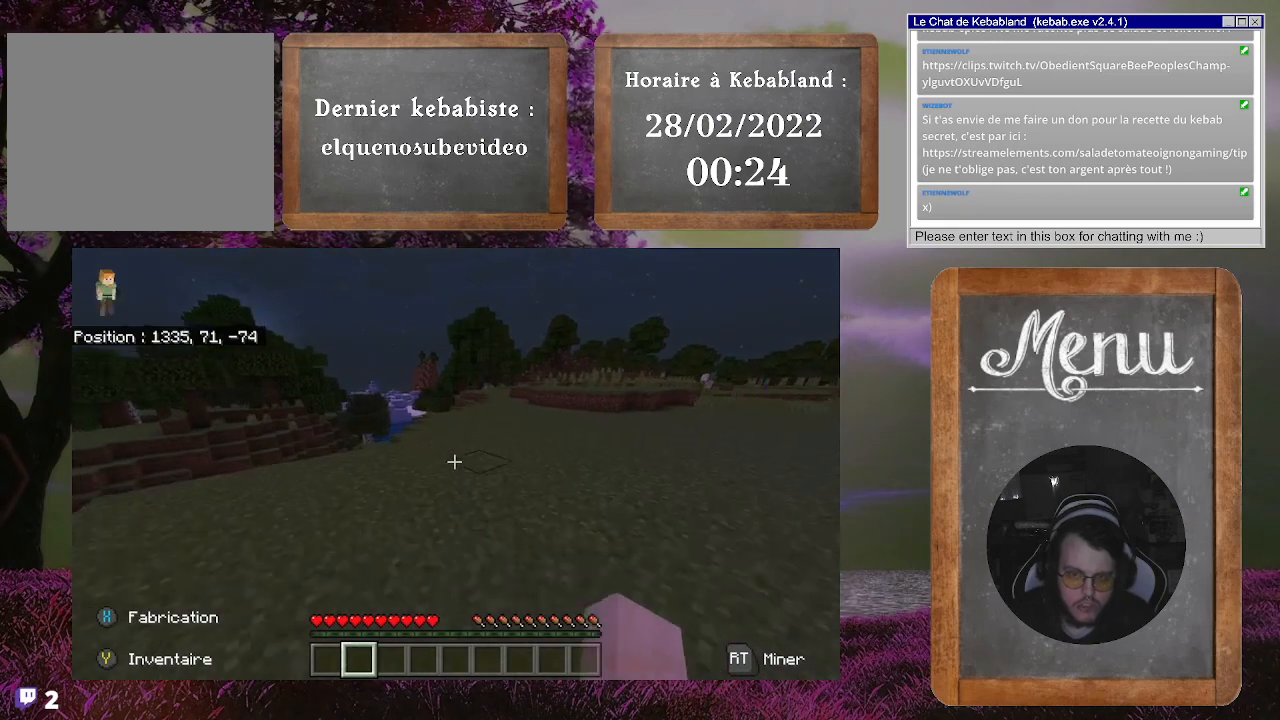
{"buttons": [], "left_stick": "up", "right_stick": "center", "events": []}
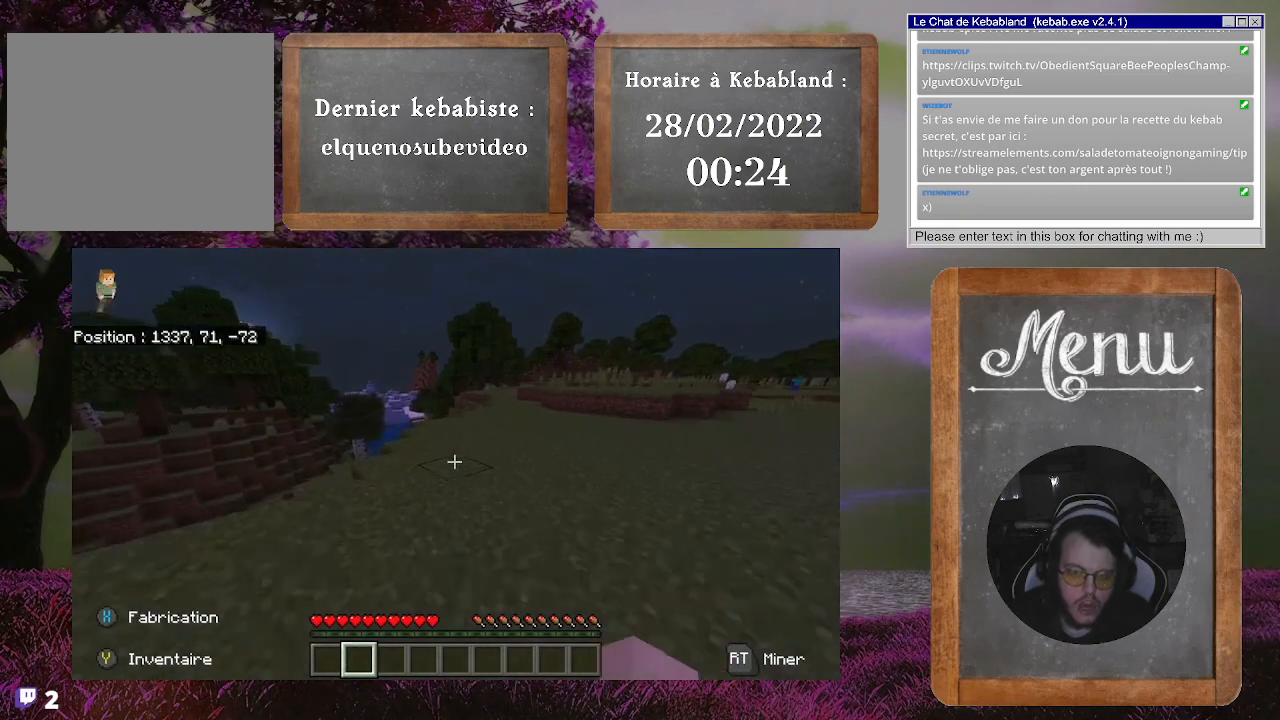
{"buttons": [], "left_stick": "up", "right_stick": "center", "events": []}
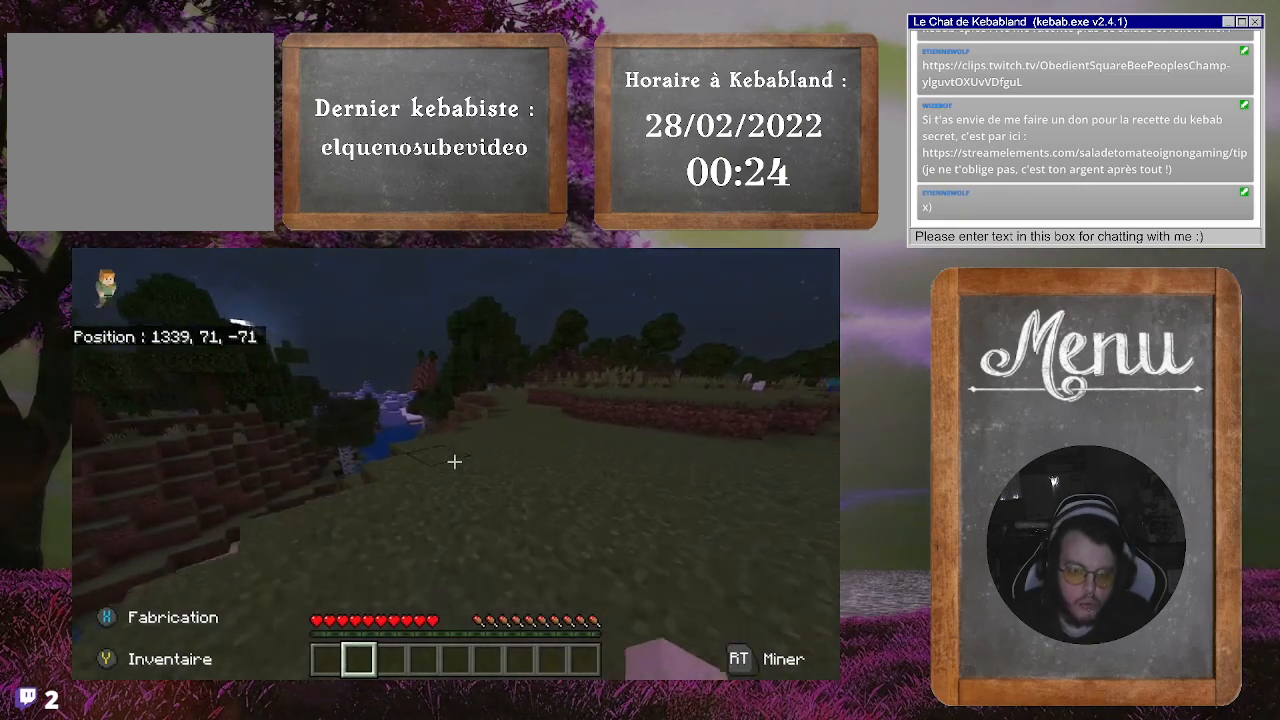
{"buttons": [], "left_stick": "up", "right_stick": "center", "events": []}
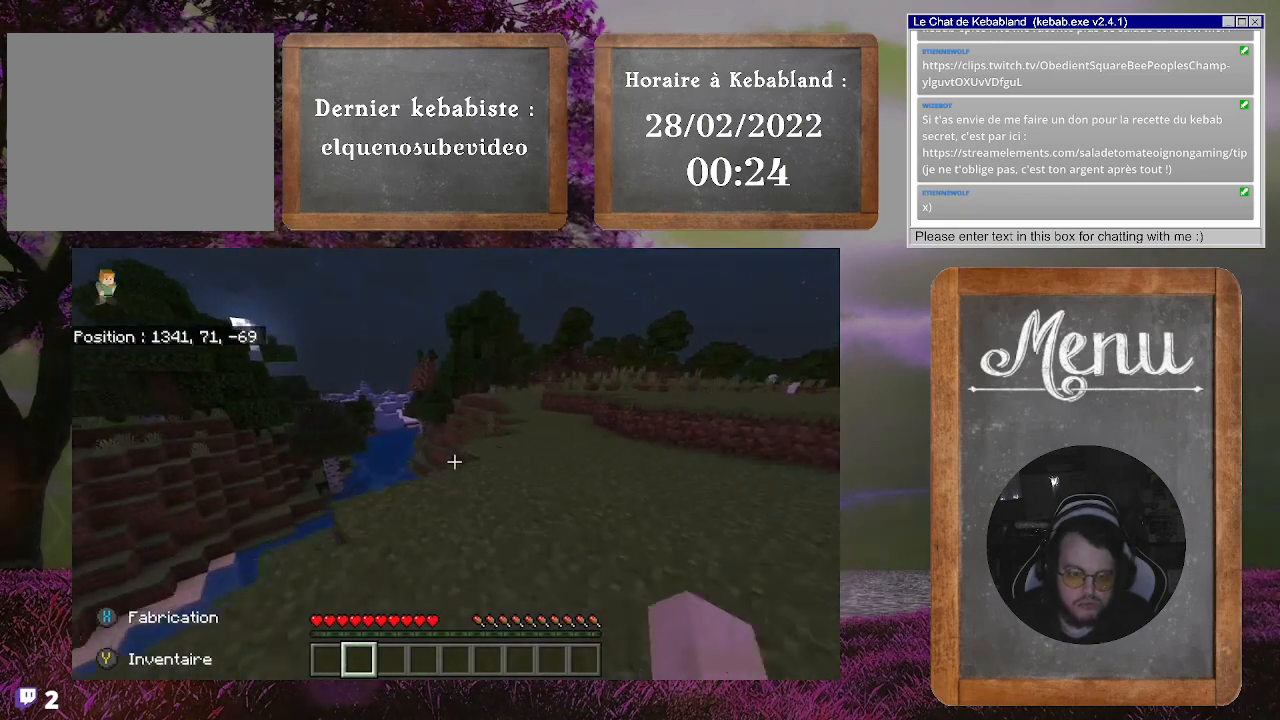
{"buttons": [], "left_stick": "up-right", "right_stick": "right", "events": [[200, "right_stick", "right"], [333, "right_stick", "center"], [467, "left_stick", "up-right"], [500, "right_stick", "right"]]}
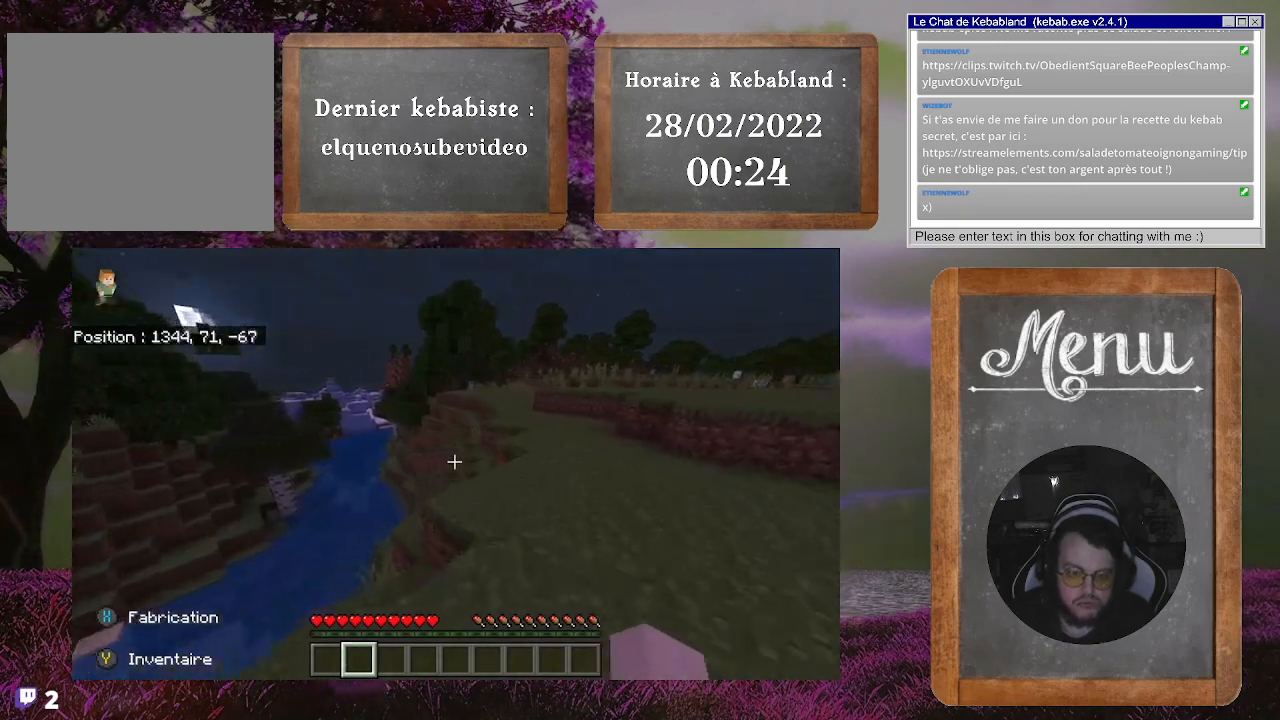
{"buttons": [], "left_stick": "up", "right_stick": "center", "events": [[200, "left_stick", "up"], [200, "right_stick", "center"]]}
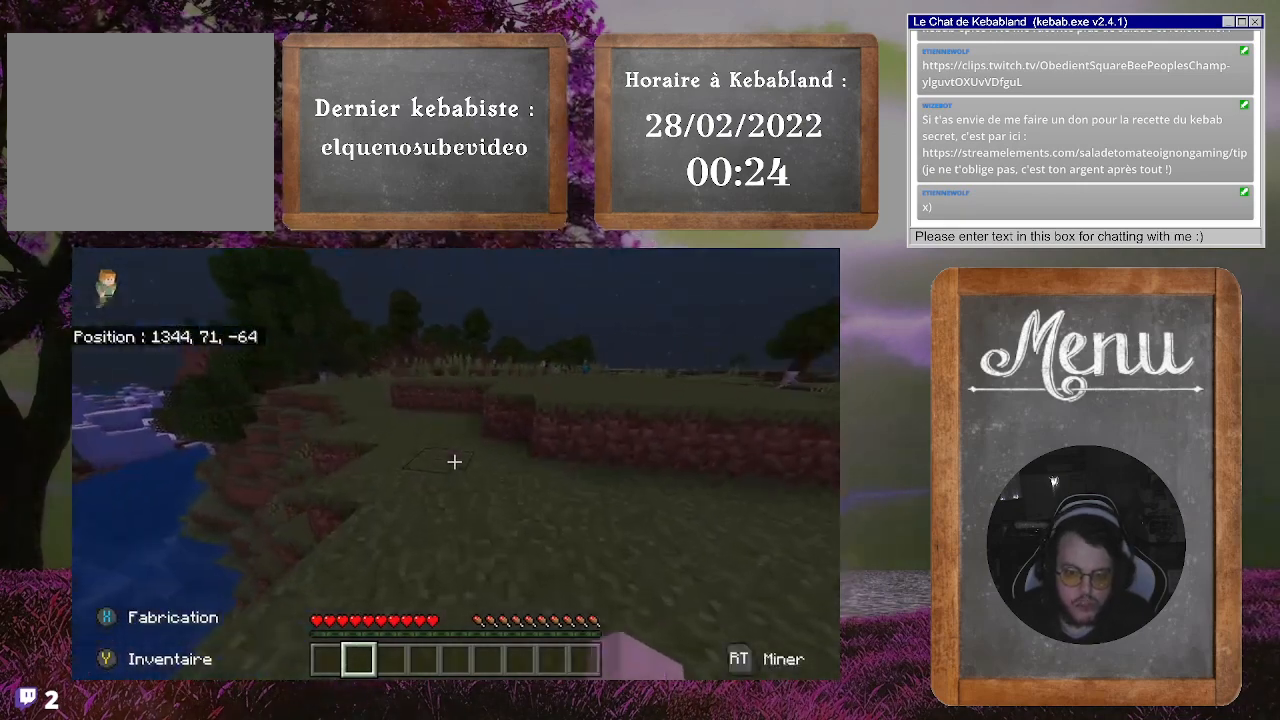
{"buttons": [], "left_stick": "up", "right_stick": "center", "events": [[100, "right_stick", "left"], [367, "right_stick", "center"]]}
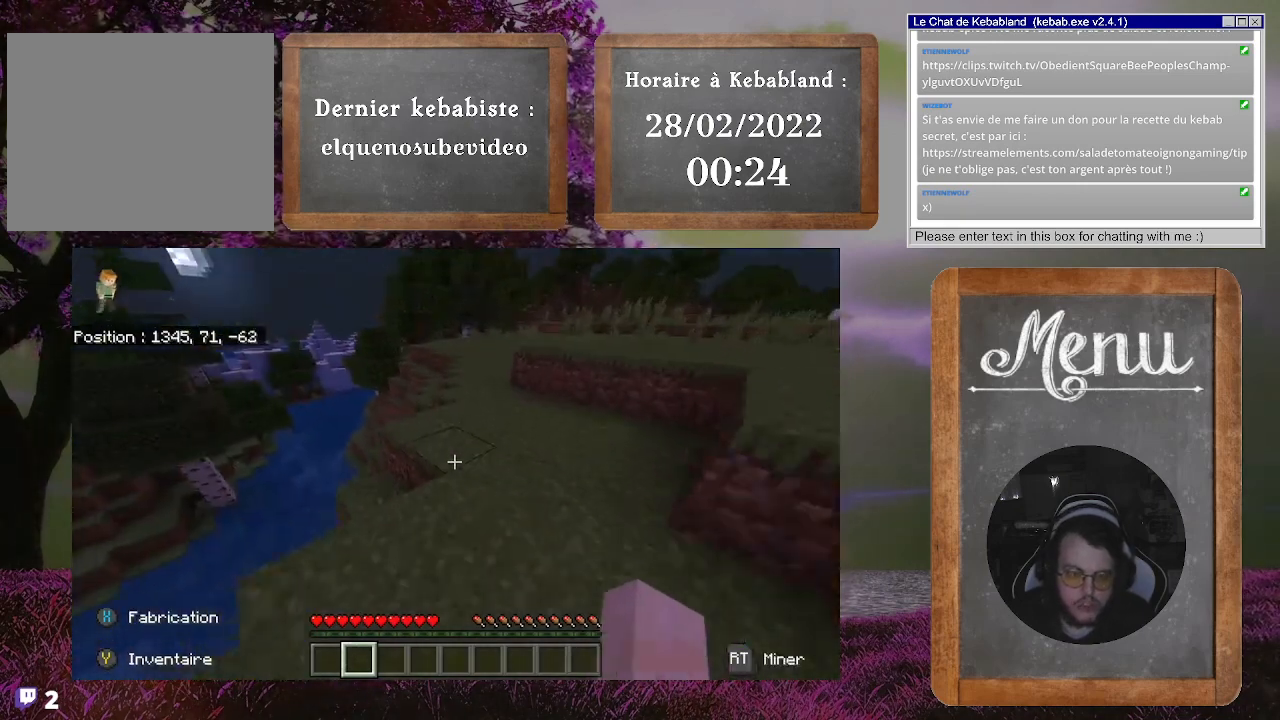
{"buttons": [], "left_stick": "up", "right_stick": "center", "events": []}
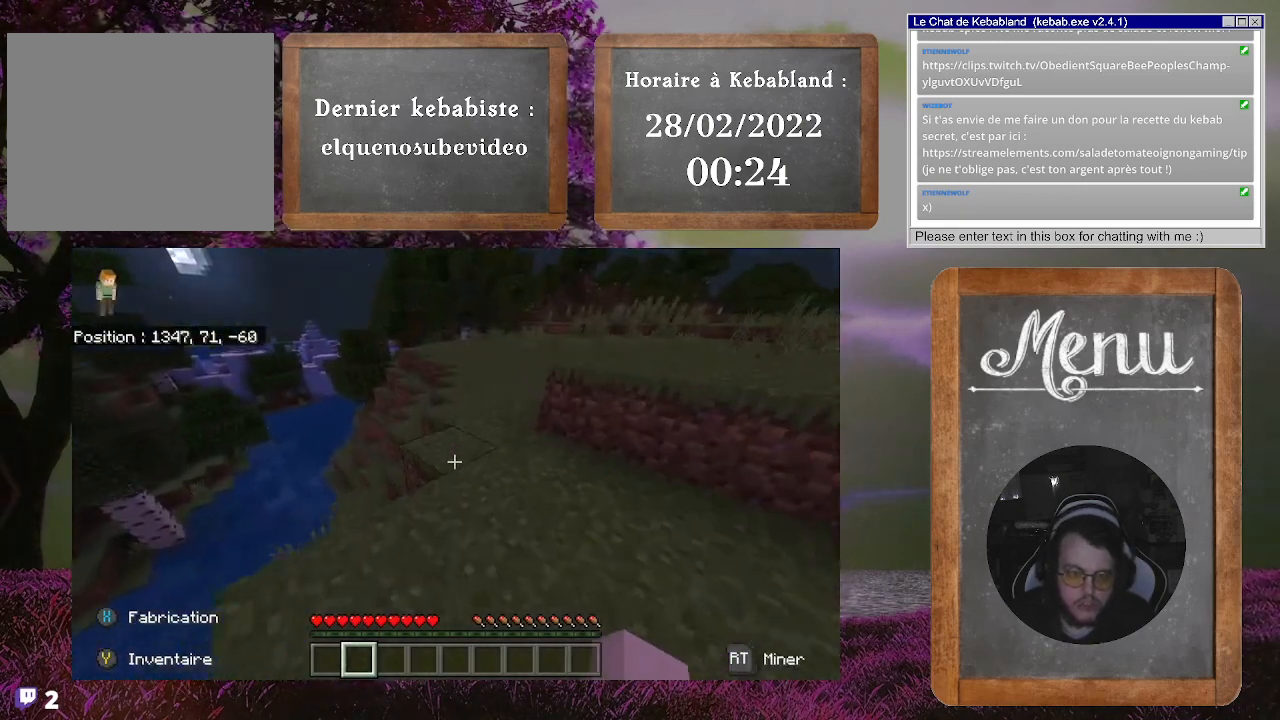
{"buttons": [], "left_stick": "up", "right_stick": "center", "events": []}
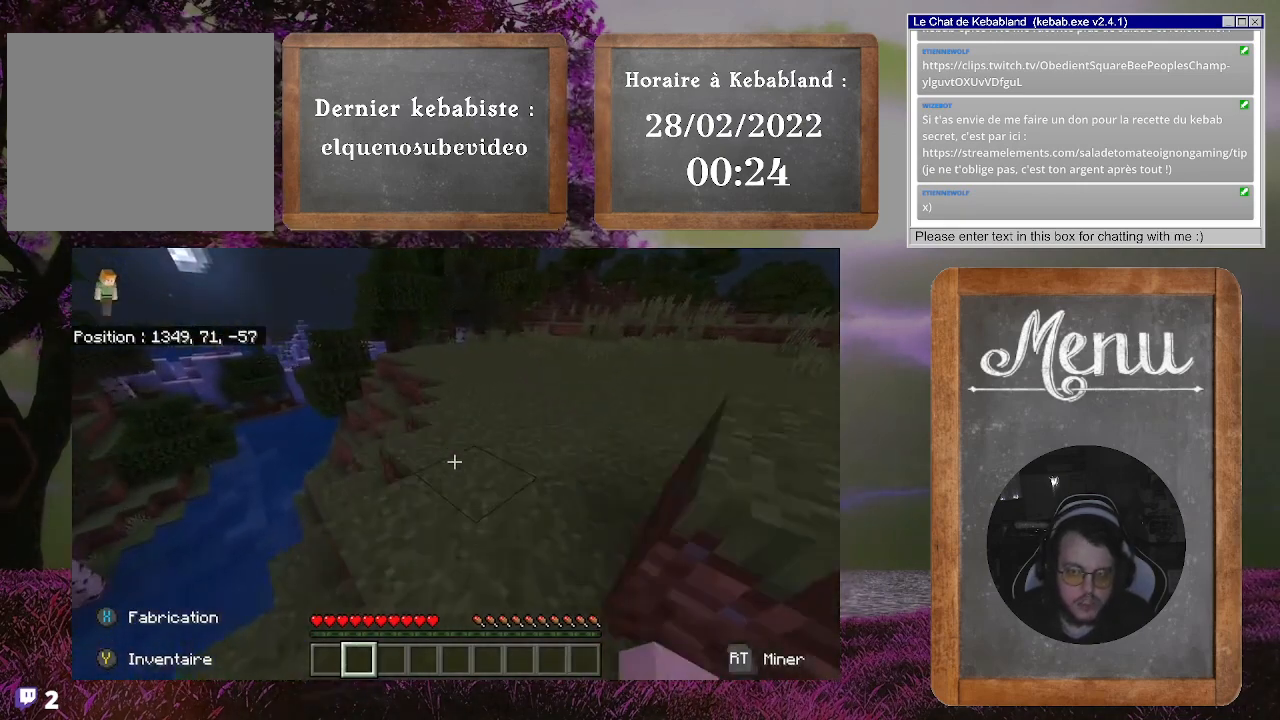
{"buttons": [], "left_stick": "up", "right_stick": "center", "events": []}
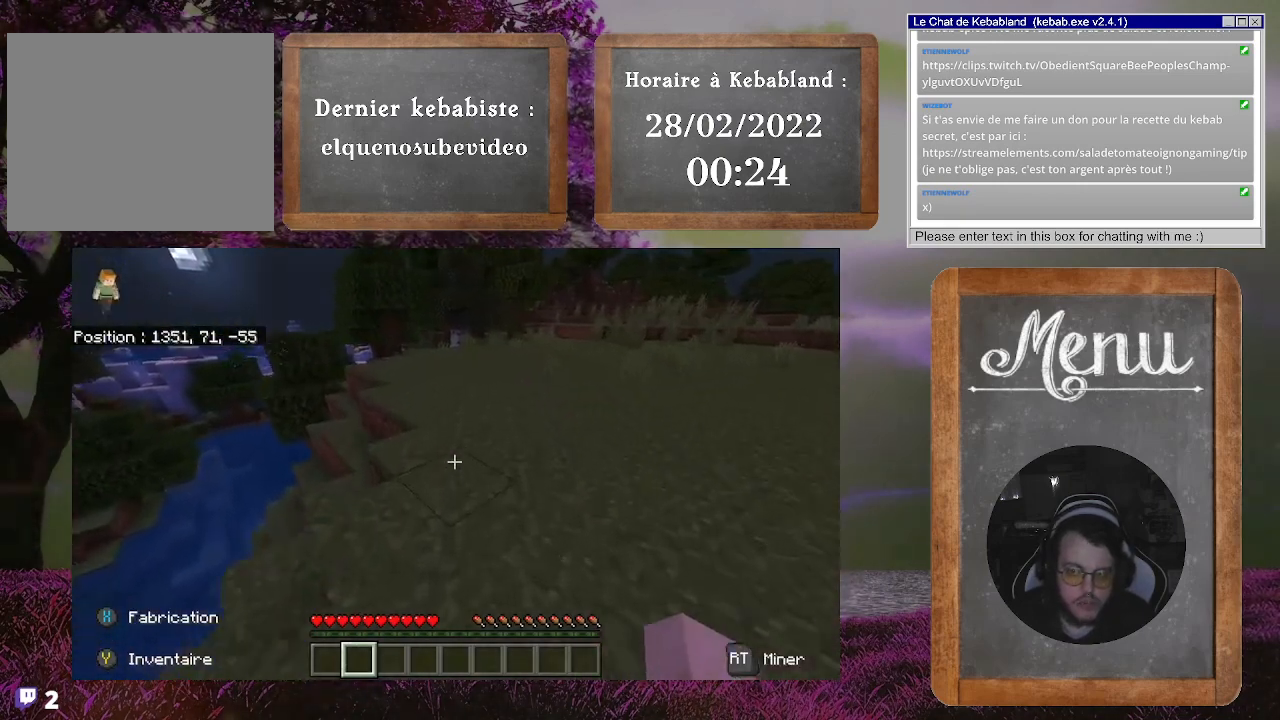
{"buttons": [], "left_stick": "up", "right_stick": "center", "events": []}
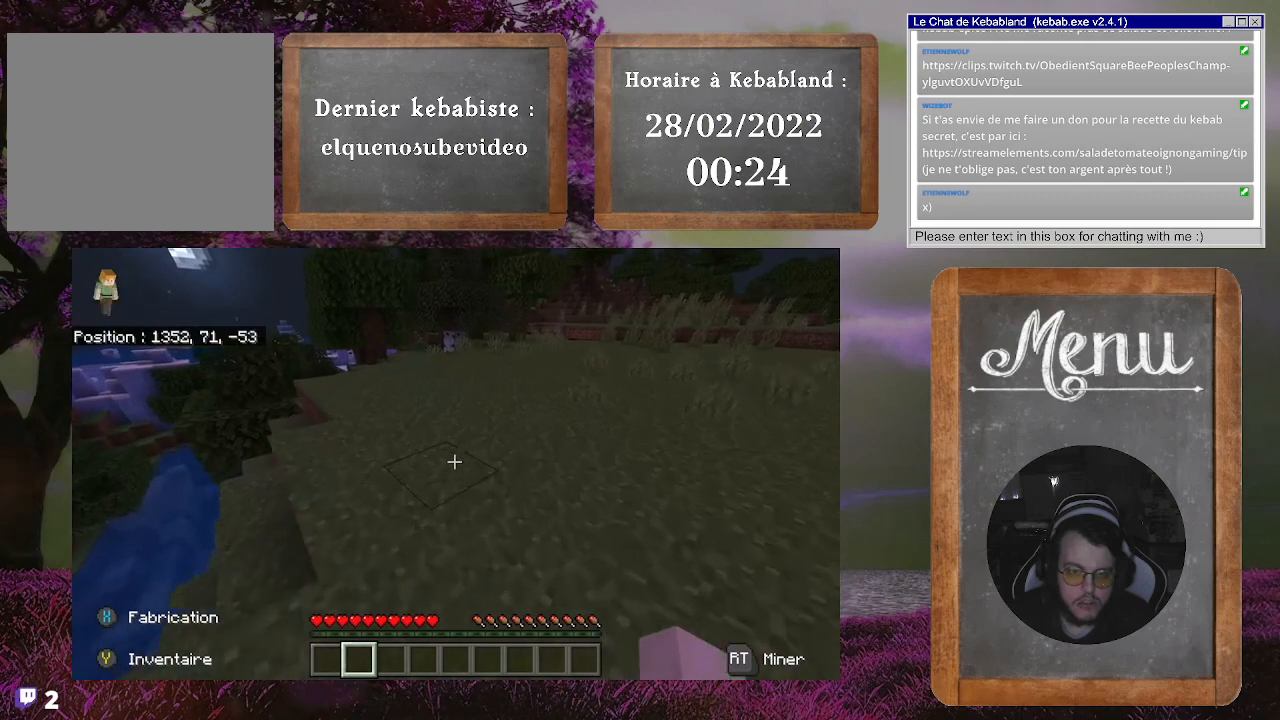
{"buttons": [], "left_stick": "up", "right_stick": "center", "events": []}
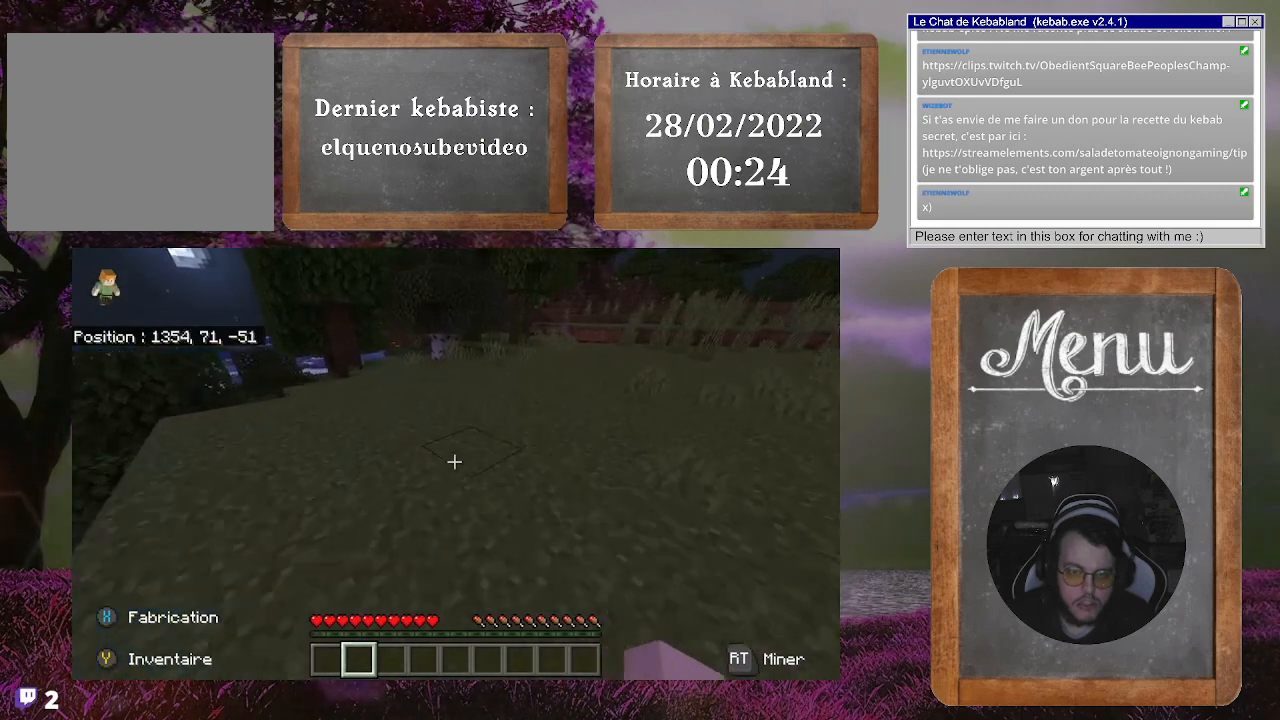
{"buttons": [], "left_stick": "up", "right_stick": "center", "events": []}
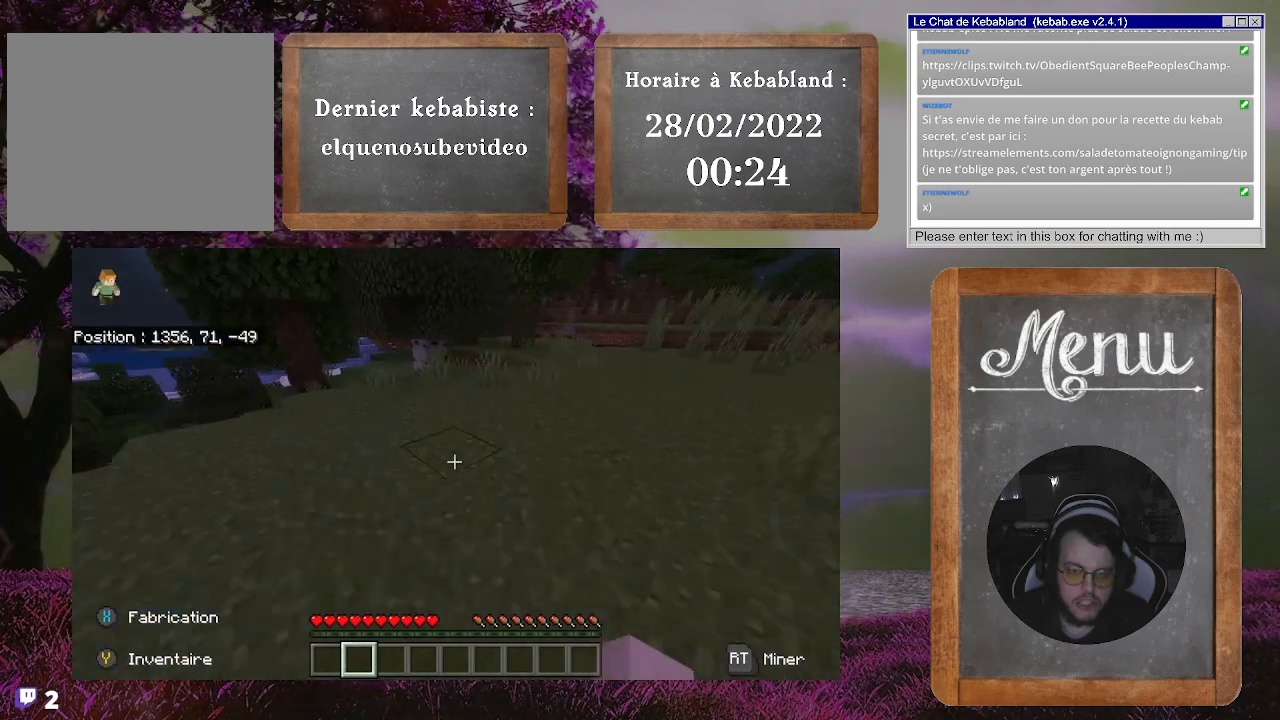
{"buttons": [], "left_stick": "up", "right_stick": "center", "events": []}
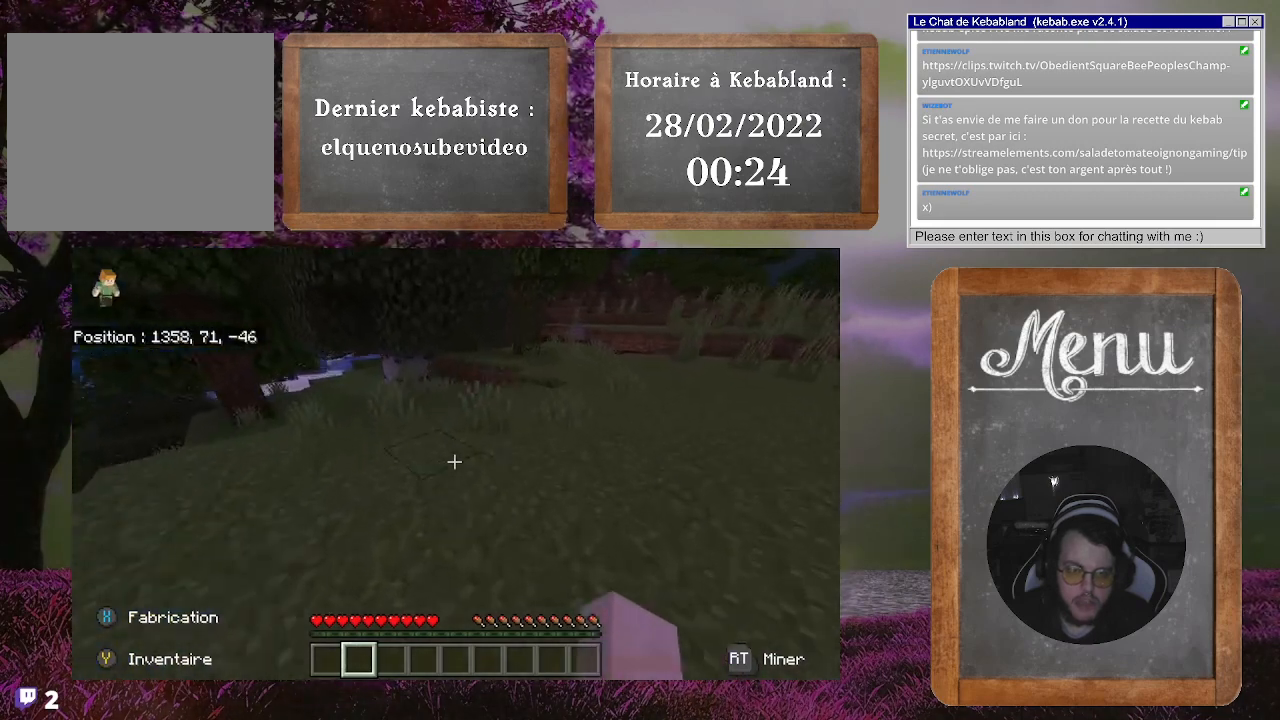
{"buttons": [], "left_stick": "up", "right_stick": "right", "events": [[233, "right_stick", "right"]]}
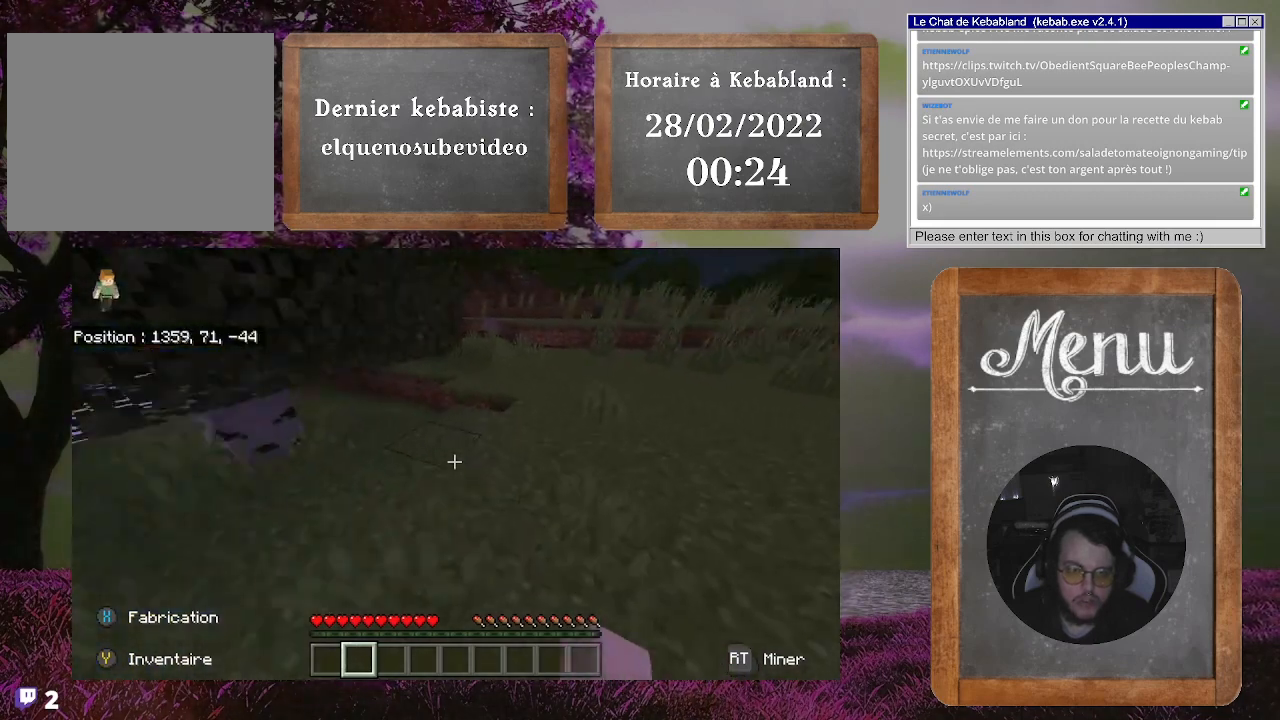
{"buttons": [], "left_stick": "up", "right_stick": "center", "events": [[33, "right_stick", "center"], [67, "left_stick", "up-right"], [500, "left_stick", "up"]]}